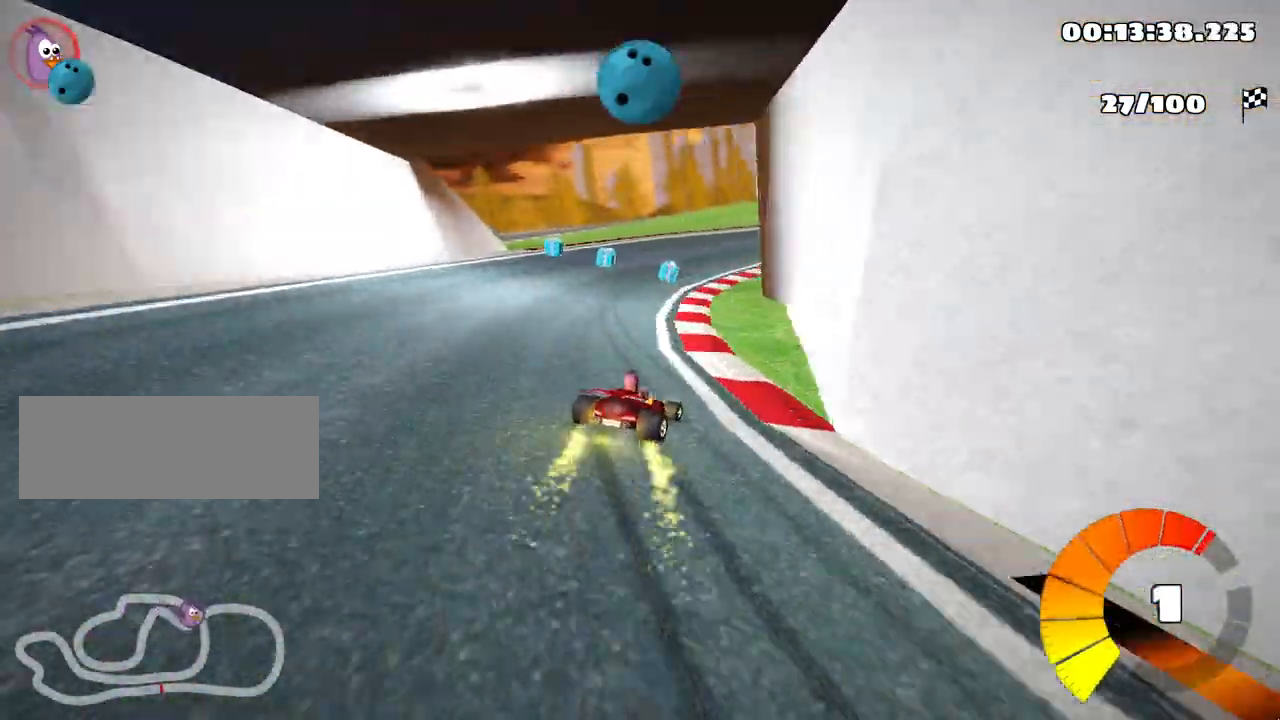
Gameplay with keyboard; each line is a JSON object with the keys held at the frame after it. "events" lists presses ("down") and releases ("up") of "down", "fire", "left", "look", "nitro", "right", "skid" and "up" between this image and that frame as [ms after this image, input, new state], when the widget could be followed in between. No other keys are recorded. Mouse input is not recorded. Key names are as the overlay labels them; some are game actions (e.g. jump) rather than physical keys.
{"keys": ["left", "skid", "up"], "events": [[33, "right", "down"], [417, "left", "down"], [467, "right", "up"]]}
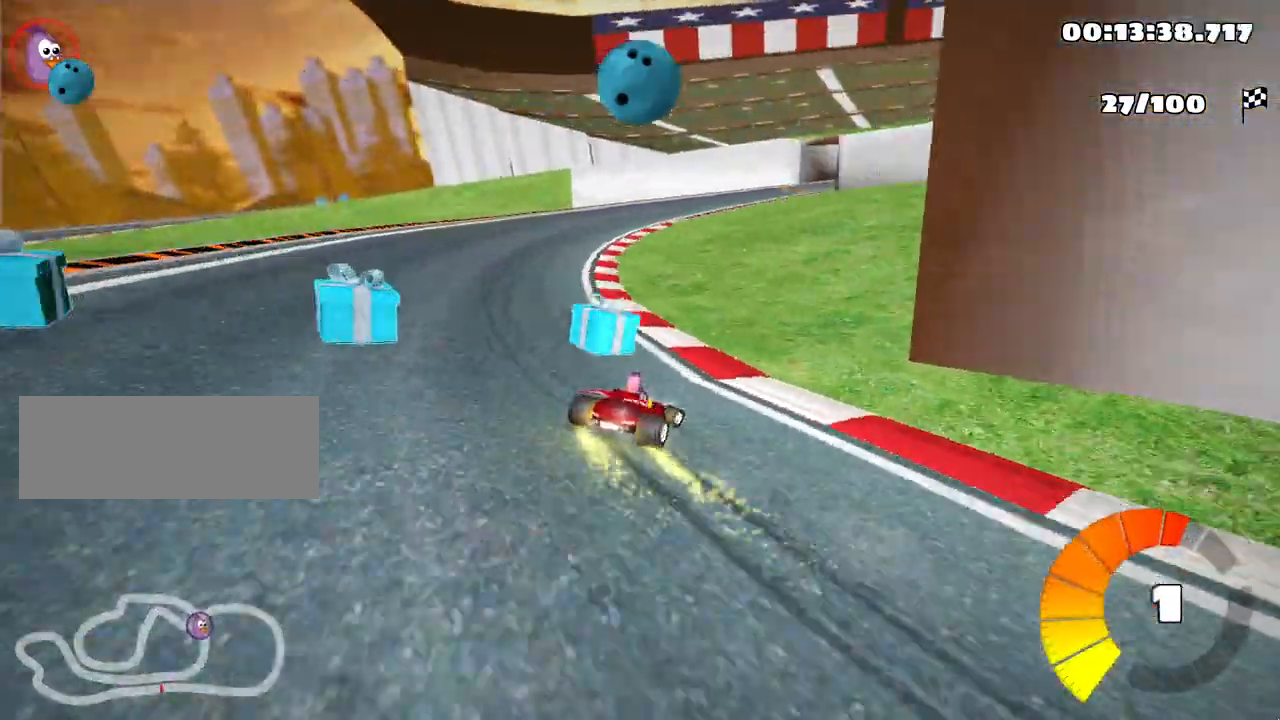
{"keys": ["up"], "events": [[200, "left", "up"], [467, "skid", "up"]]}
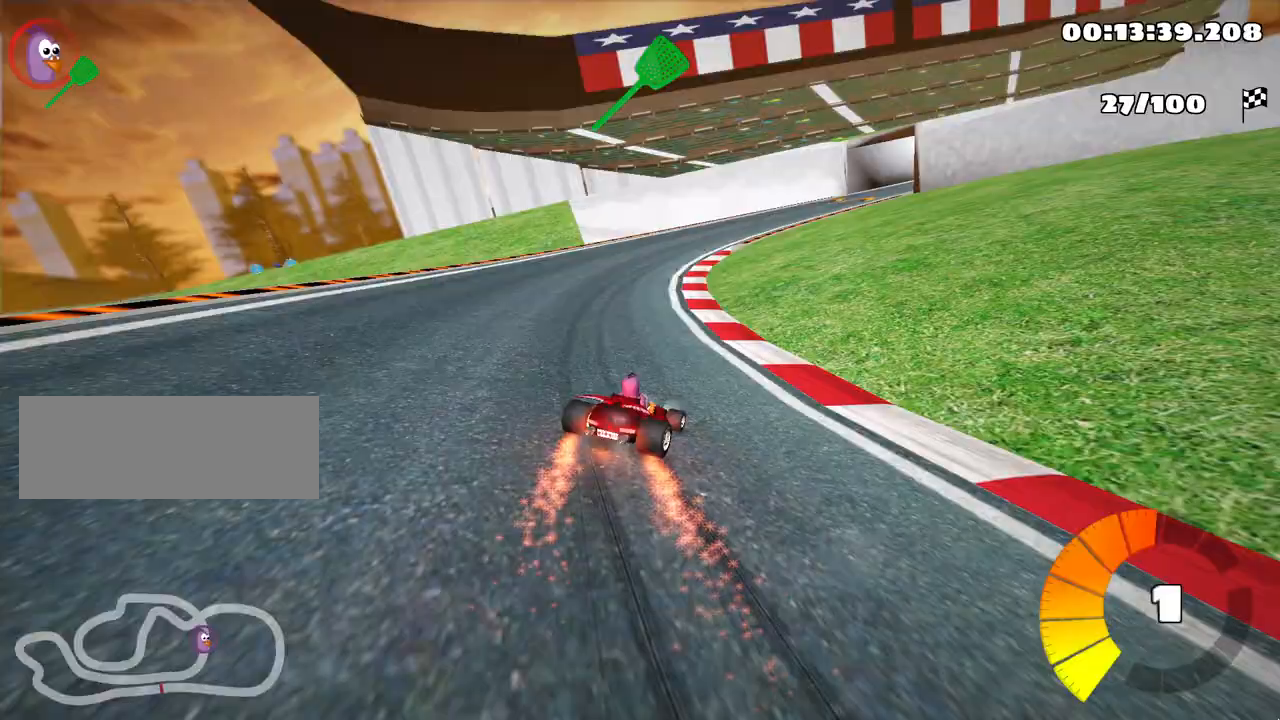
{"keys": ["up"], "events": []}
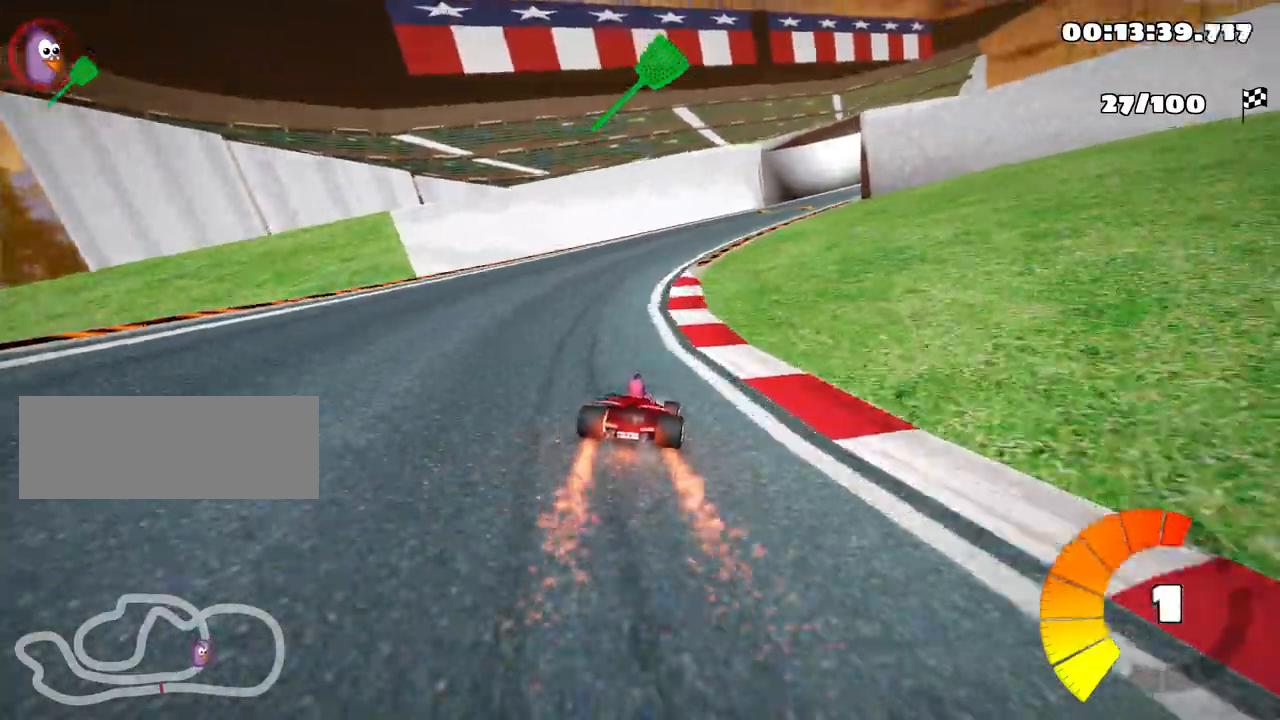
{"keys": ["right", "skid", "up"], "events": [[267, "skid", "down"], [283, "right", "down"]]}
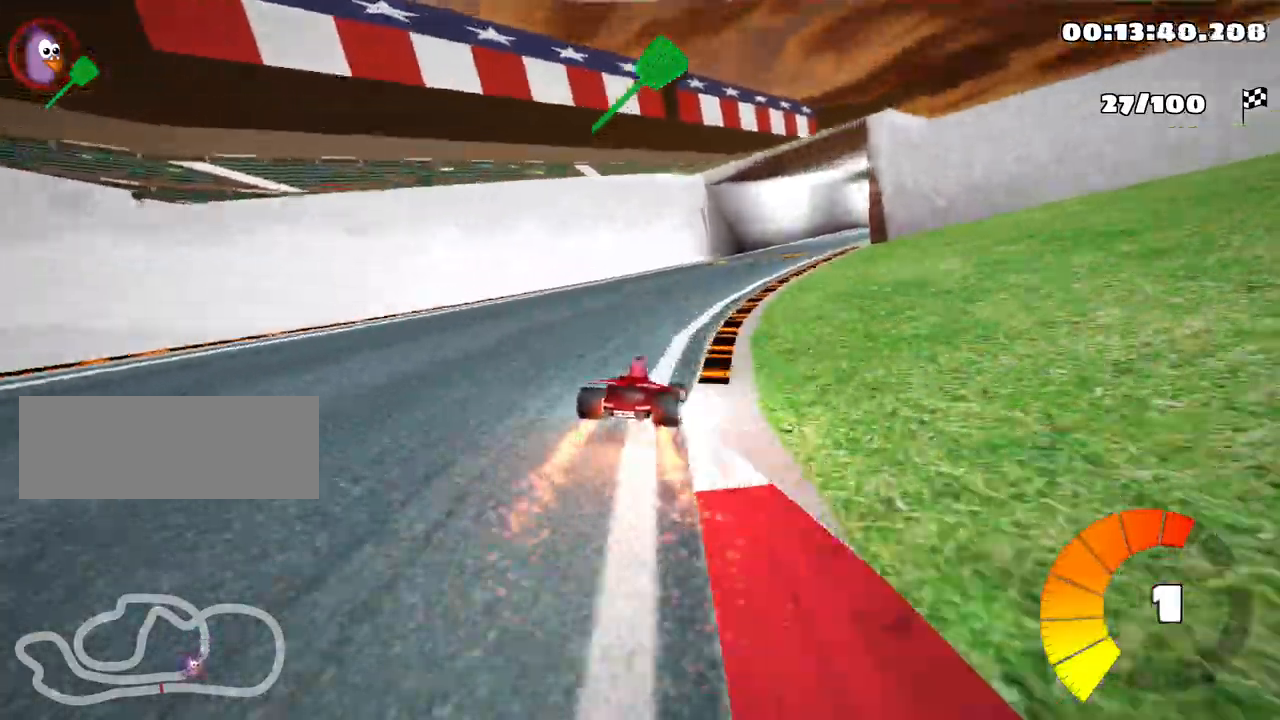
{"keys": ["left", "skid", "up"], "events": [[300, "left", "down"], [350, "right", "up"]]}
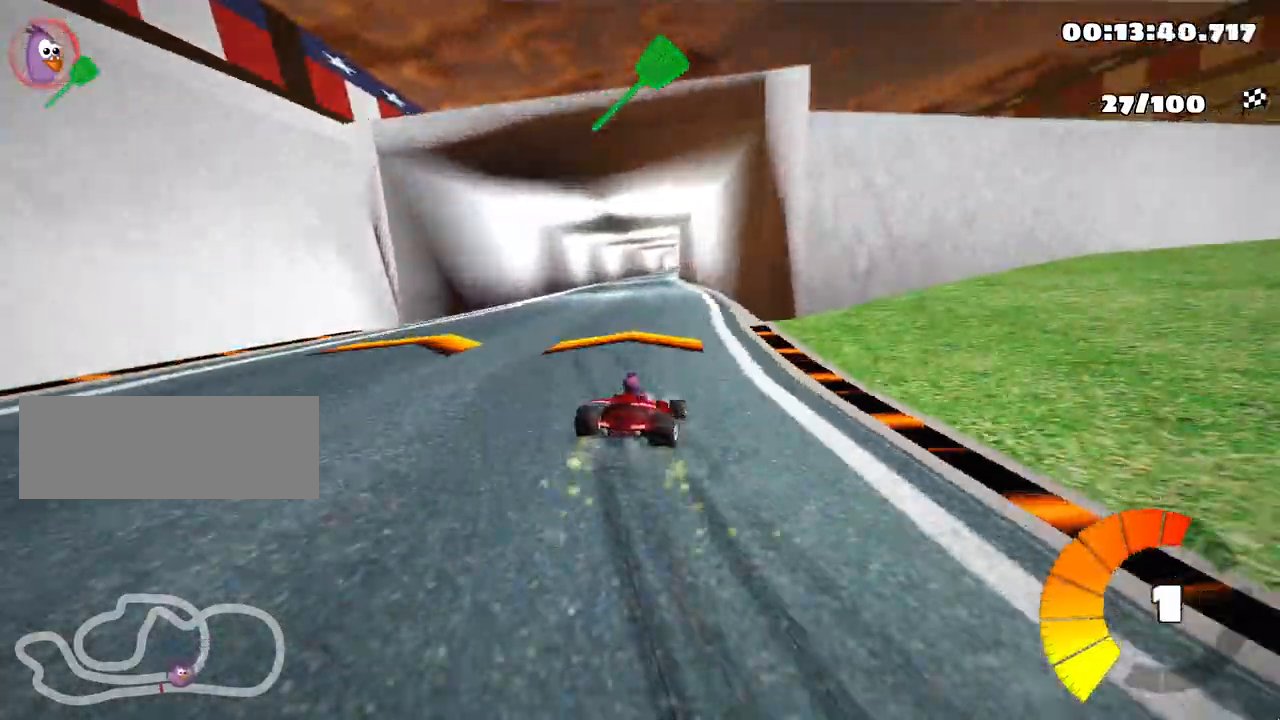
{"keys": ["left", "skid", "up"], "events": []}
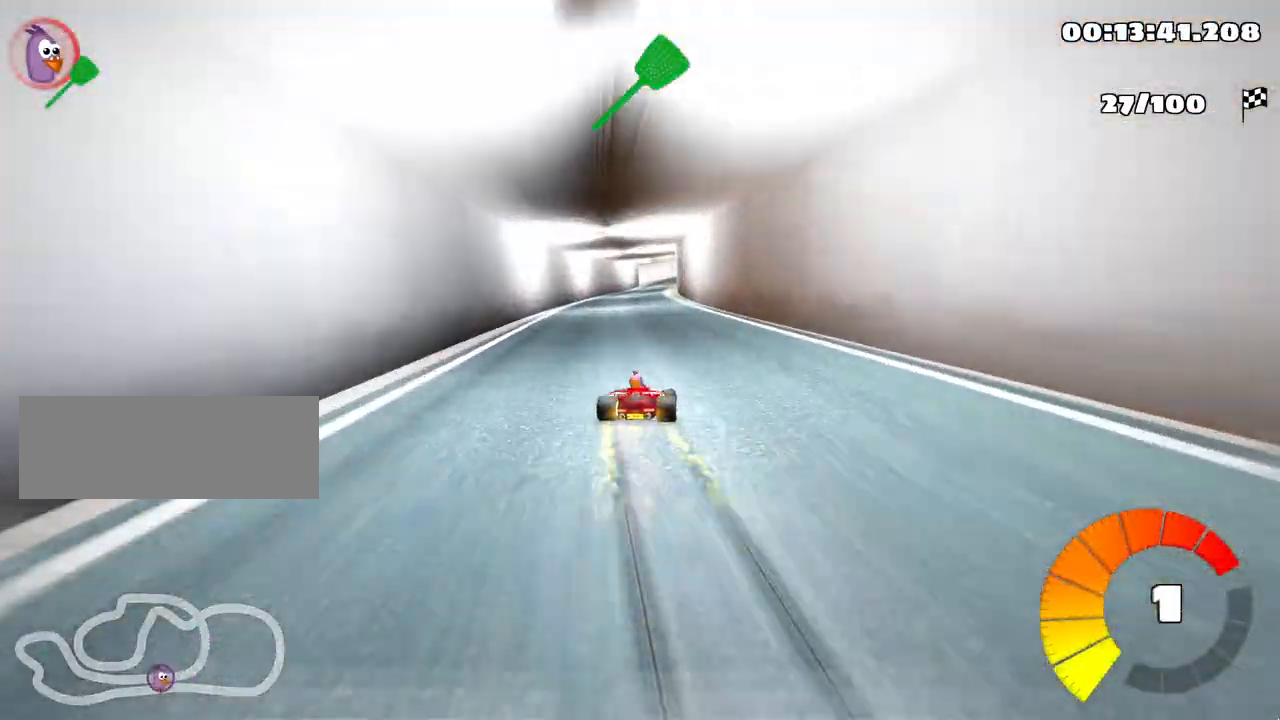
{"keys": ["left", "skid", "up"], "events": []}
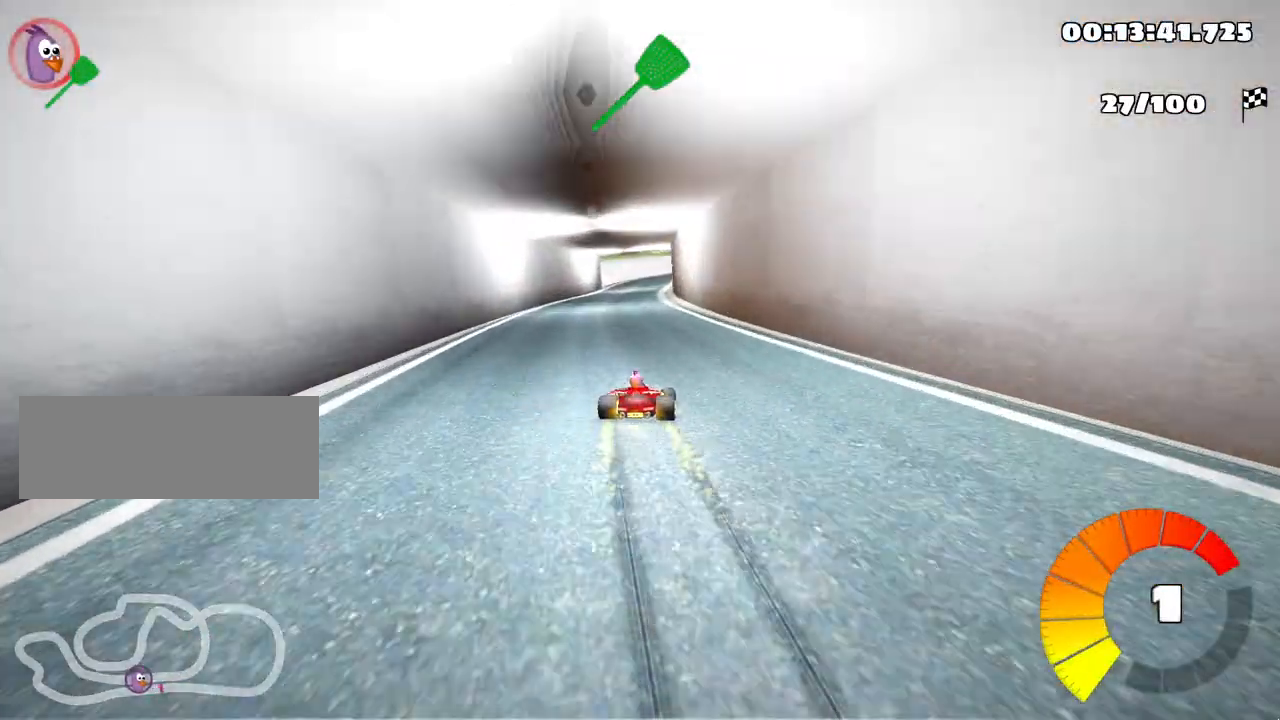
{"keys": ["left", "skid", "up"], "events": []}
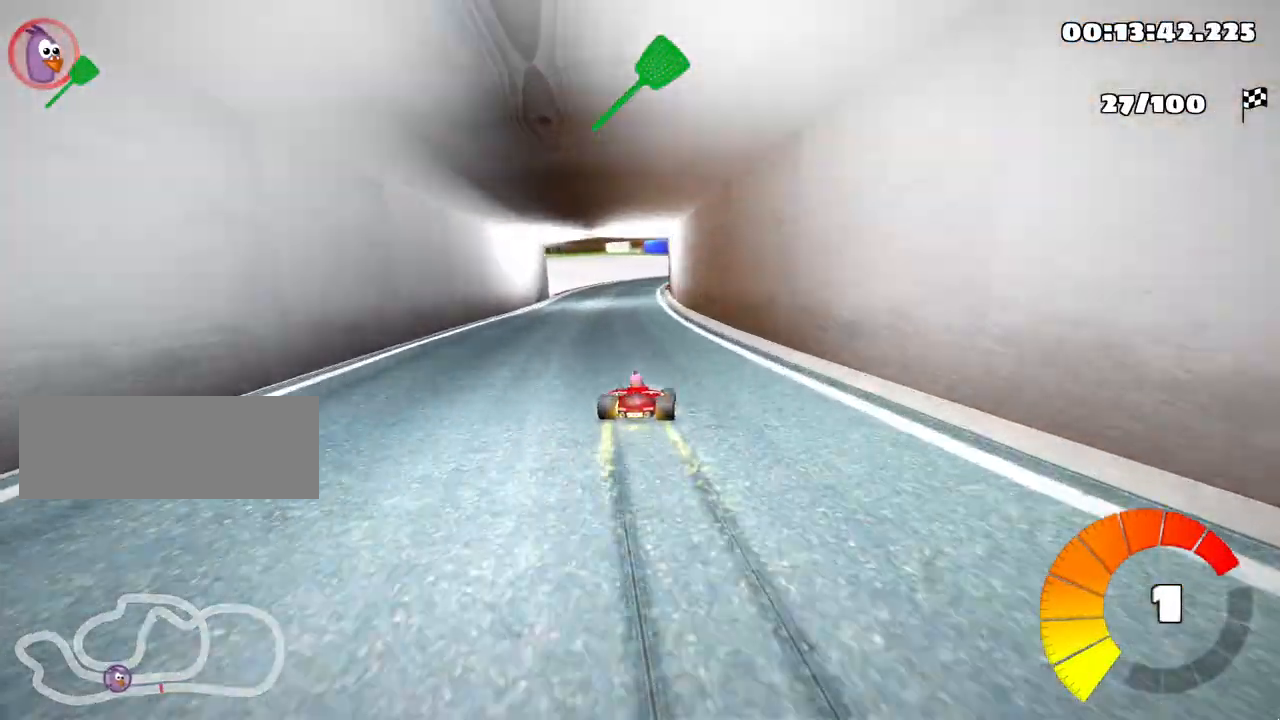
{"keys": ["left", "skid", "up"], "events": []}
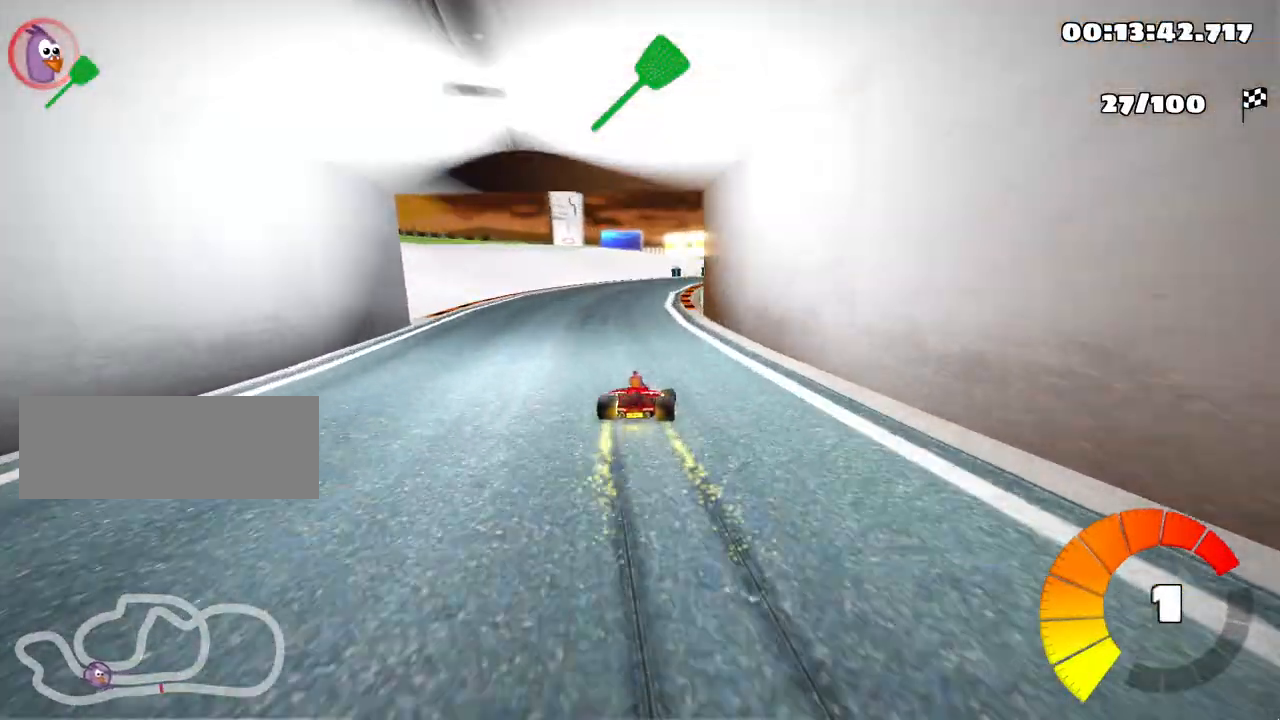
{"keys": ["right", "up"], "events": [[83, "left", "up"], [250, "right", "down"], [300, "skid", "up"]]}
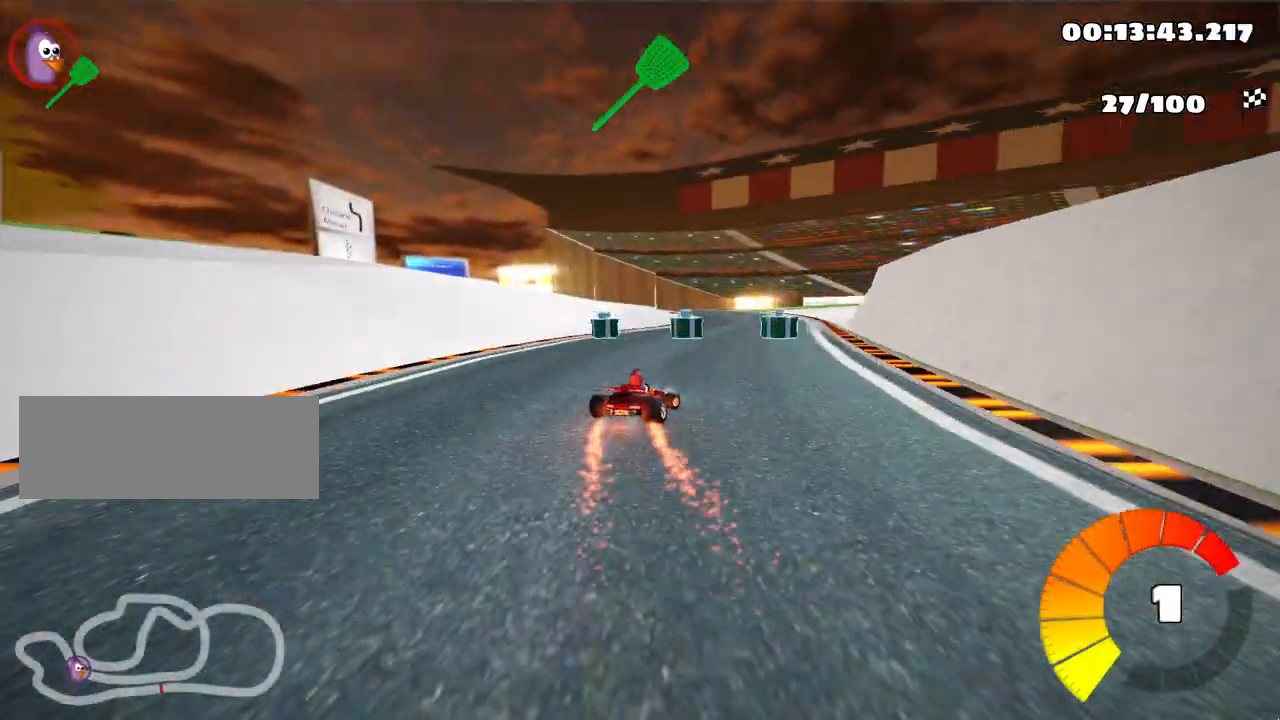
{"keys": ["left", "skid"], "events": [[67, "right", "up"], [250, "up", "up"], [267, "left", "down"], [300, "skid", "down"]]}
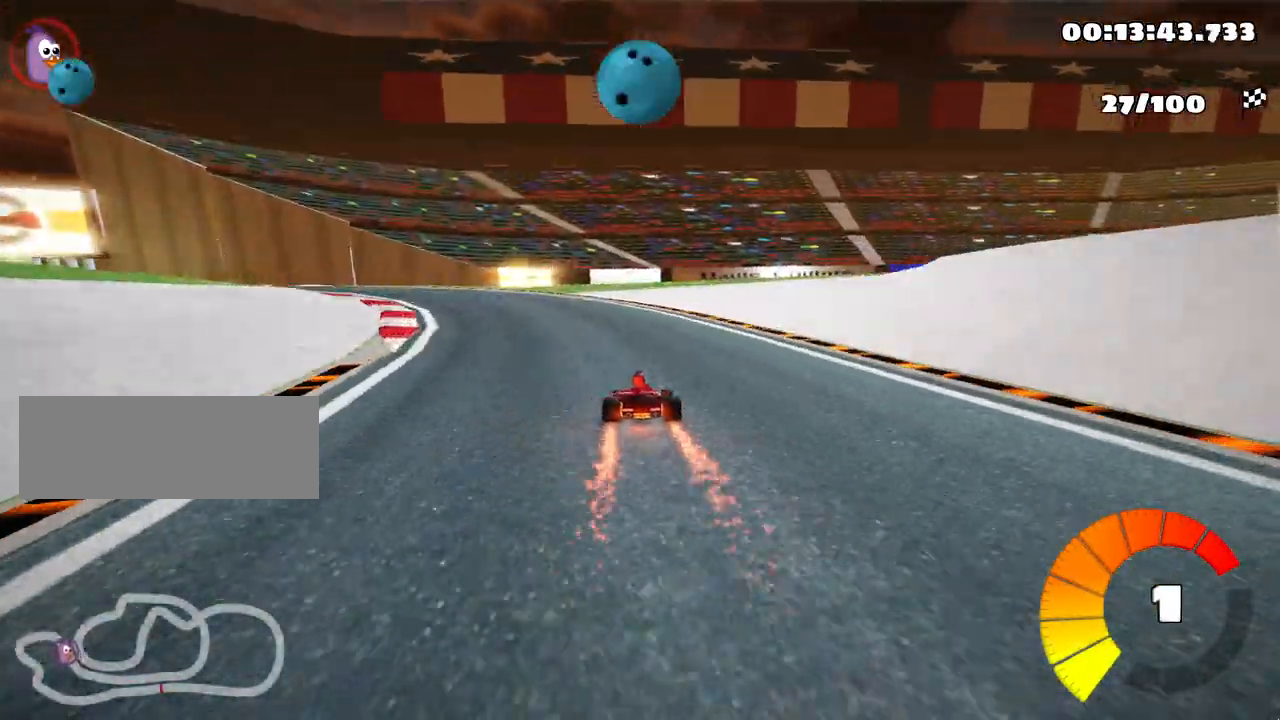
{"keys": ["left"], "events": [[317, "skid", "up"]]}
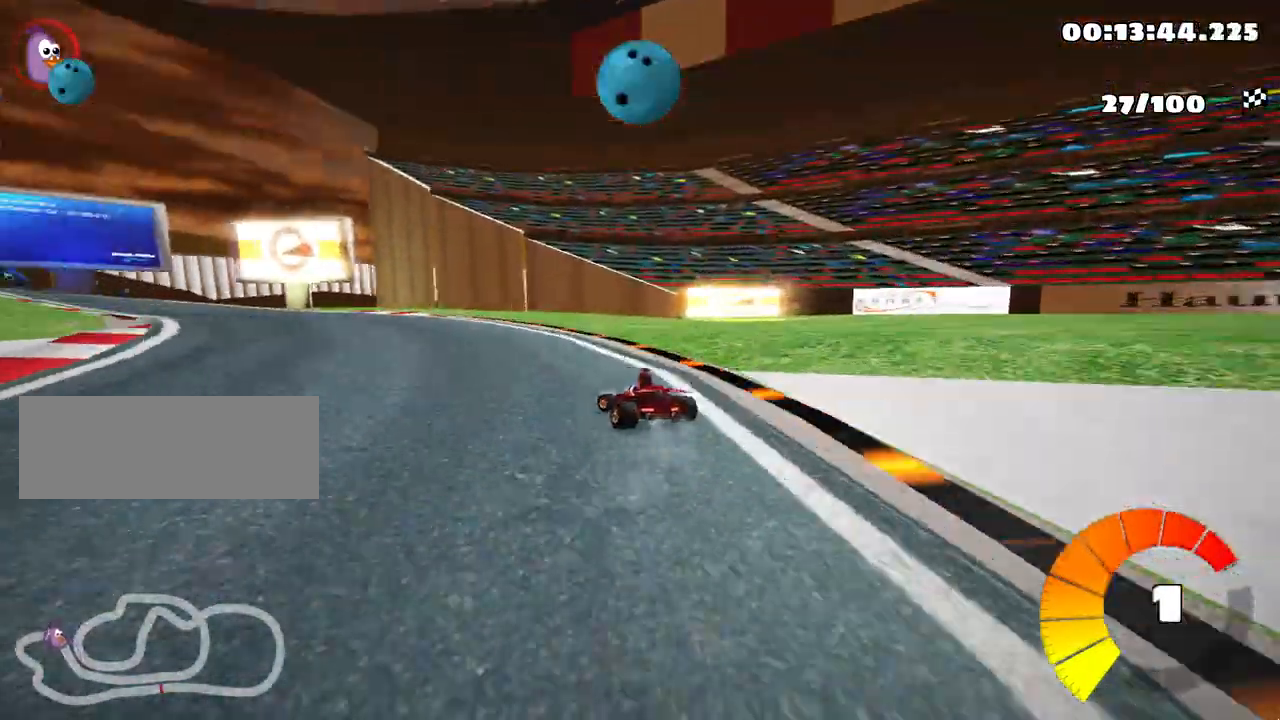
{"keys": ["skid"], "events": [[50, "left", "up"], [167, "left", "down"], [167, "skid", "down"], [467, "left", "up"]]}
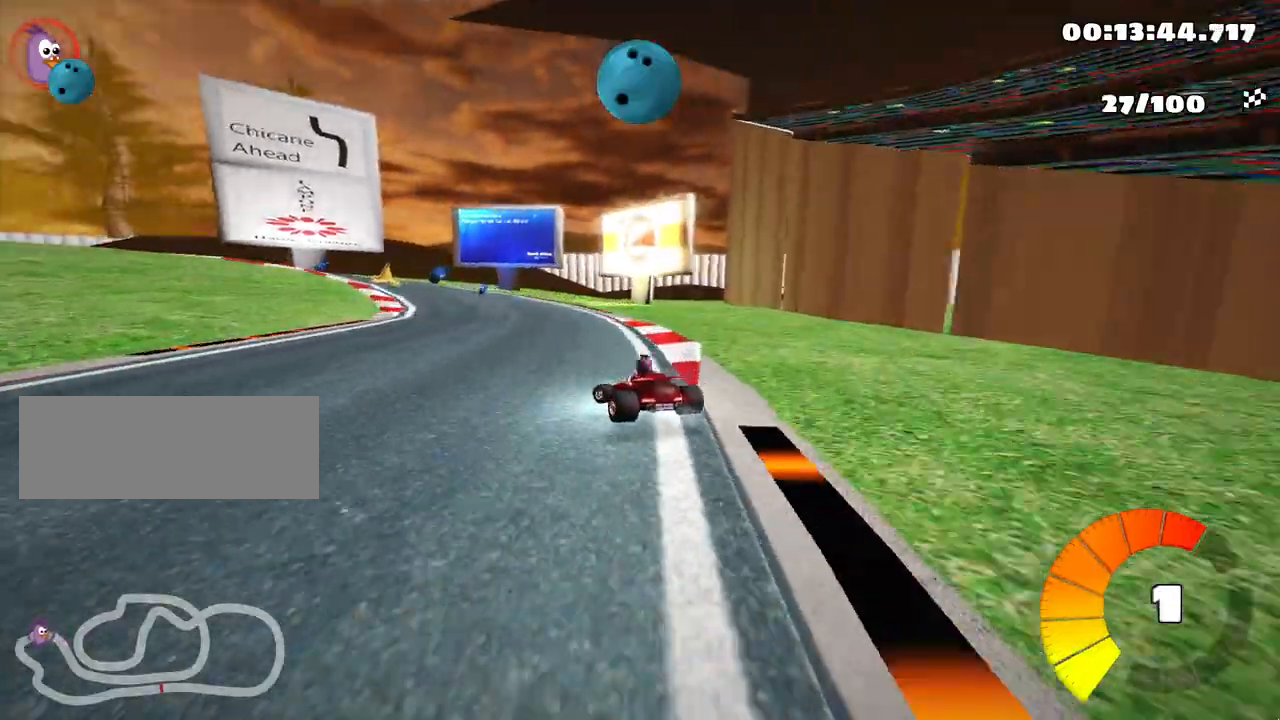
{"keys": ["left", "skid"], "events": [[450, "left", "down"]]}
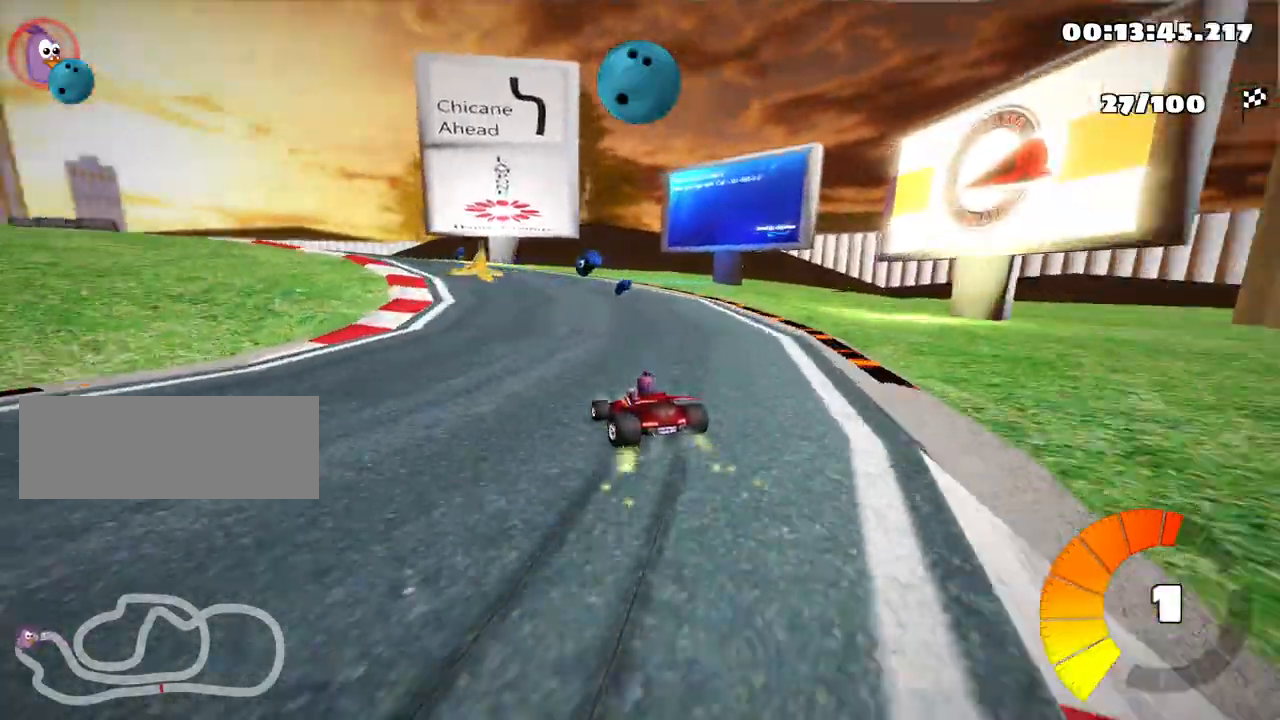
{"keys": ["left", "up"], "events": [[200, "up", "down"], [250, "skid", "up"]]}
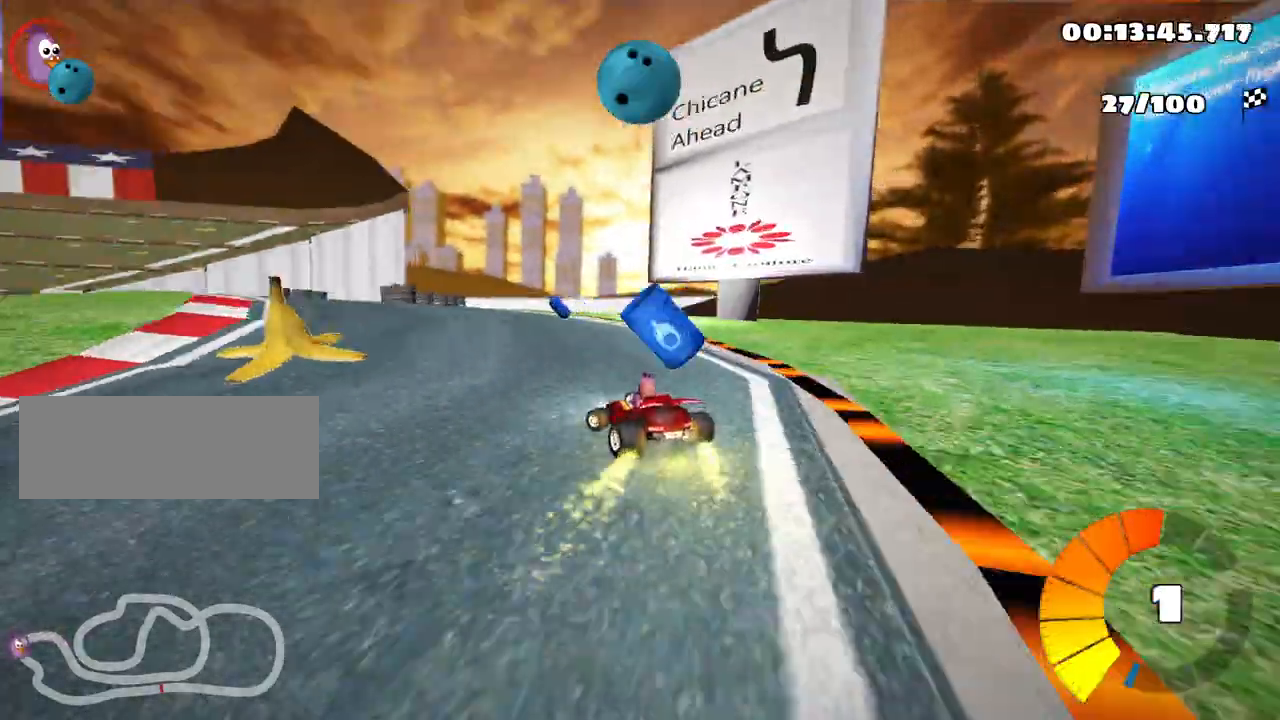
{"keys": ["up"], "events": [[200, "nitro", "down"], [367, "left", "up"], [383, "nitro", "up"]]}
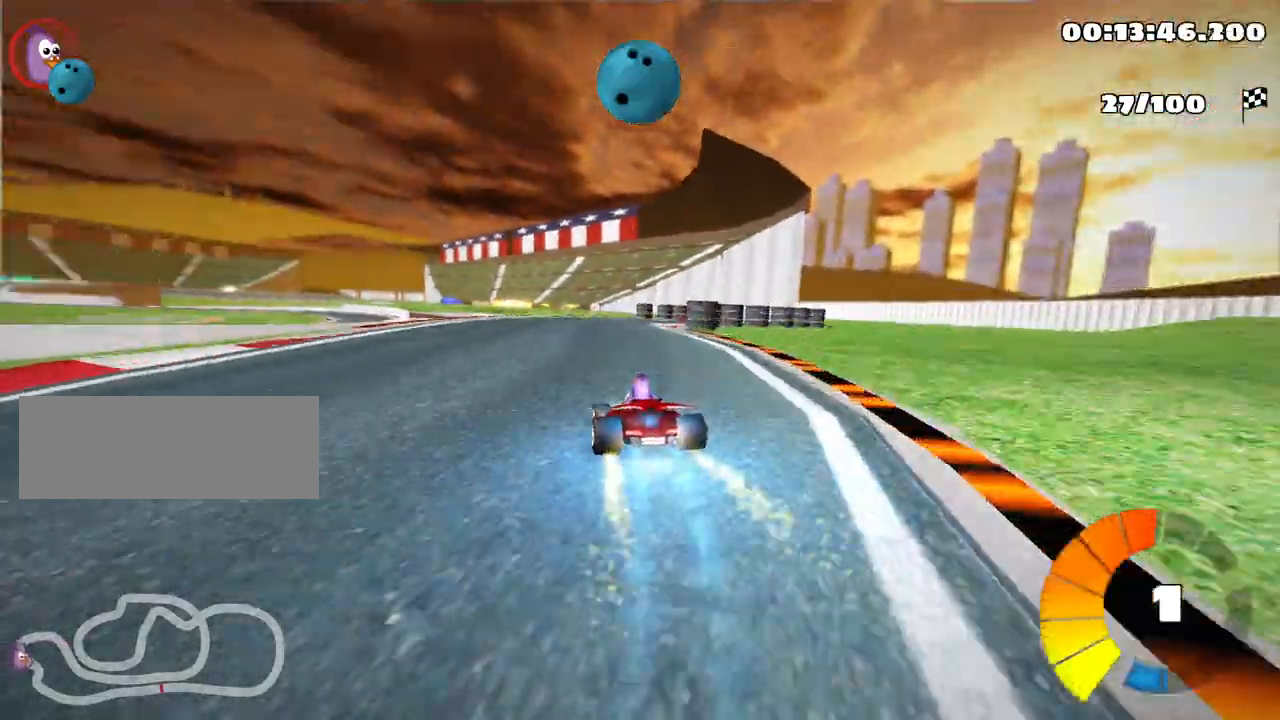
{"keys": ["right", "up"], "events": [[100, "skid", "down"], [133, "right", "down"], [300, "skid", "up"]]}
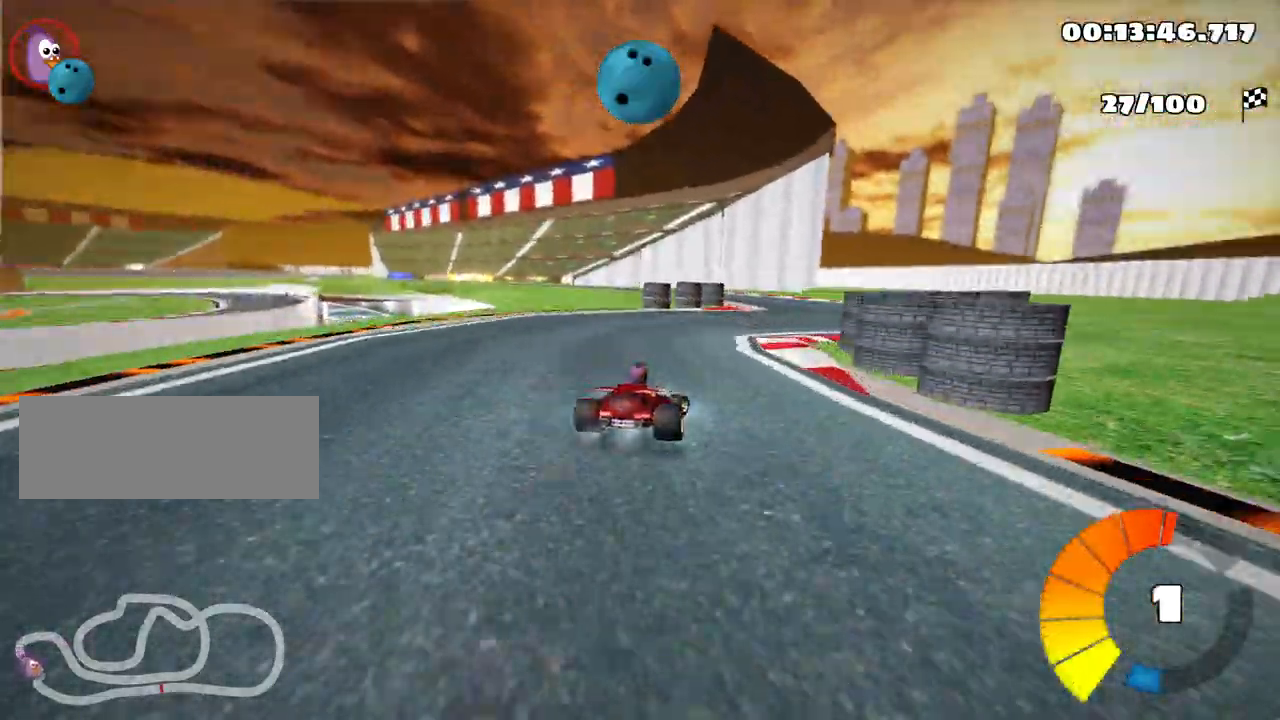
{"keys": ["left", "skid", "up"], "events": [[100, "right", "up"], [117, "left", "down"], [117, "skid", "down"]]}
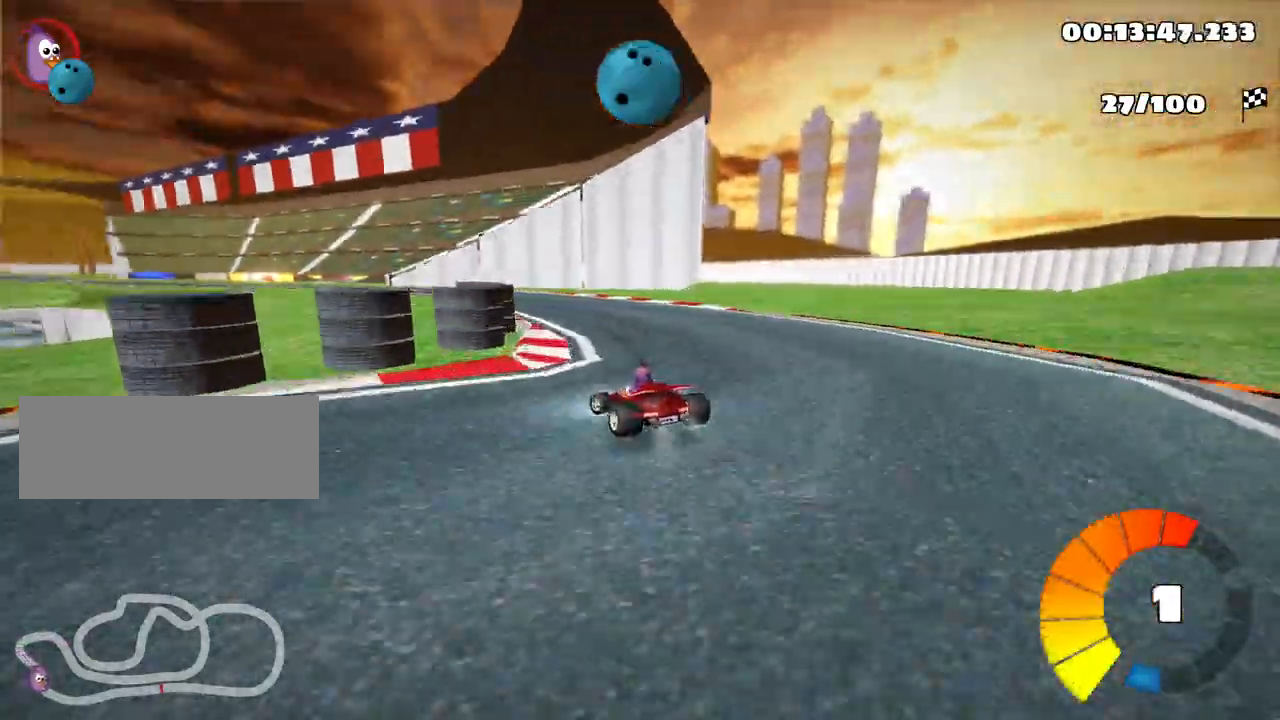
{"keys": ["right", "skid", "up"], "events": [[317, "nitro", "down"], [400, "right", "down"], [450, "left", "up"], [483, "nitro", "up"]]}
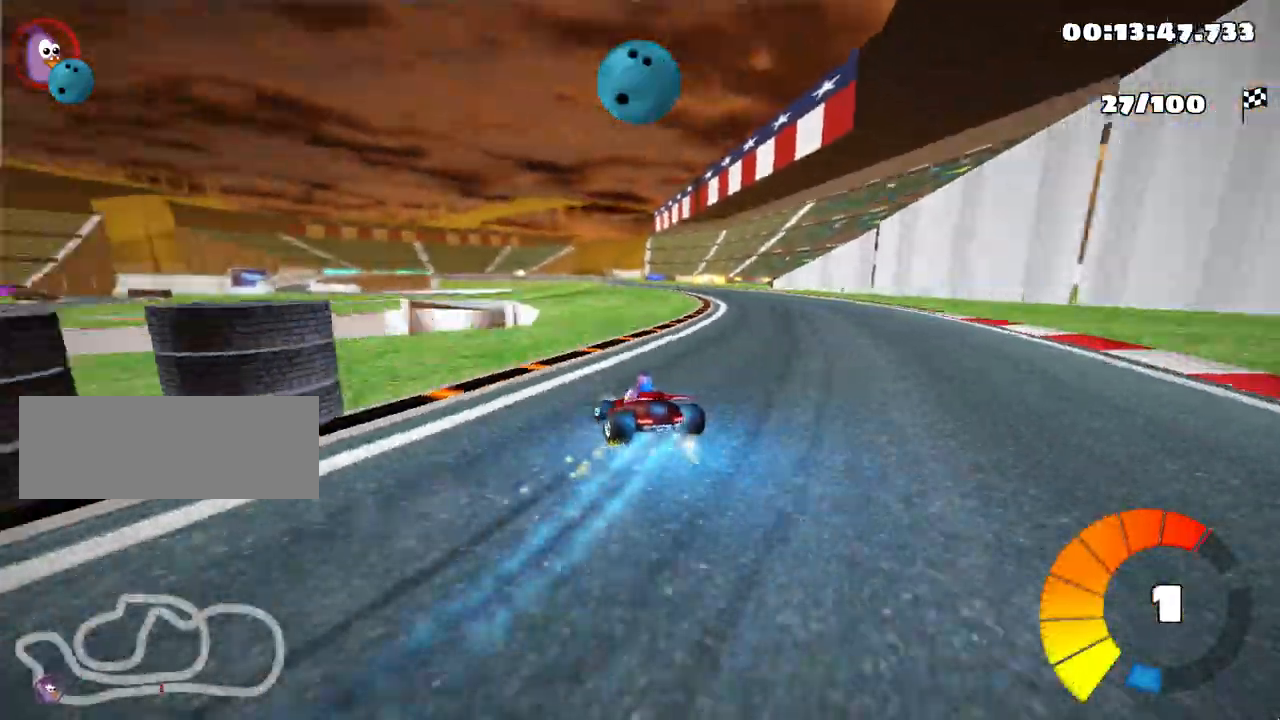
{"keys": ["right", "skid", "up"], "events": []}
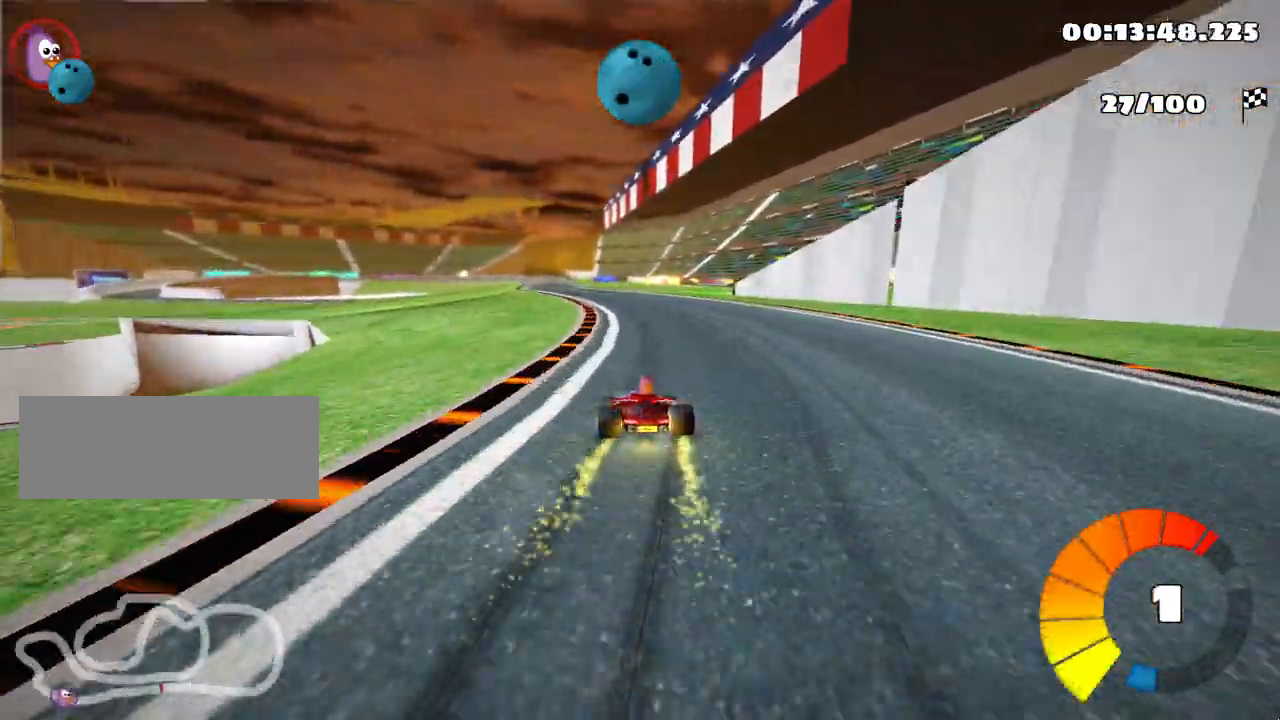
{"keys": ["right", "skid", "up"], "events": [[183, "right", "up"], [417, "right", "down"]]}
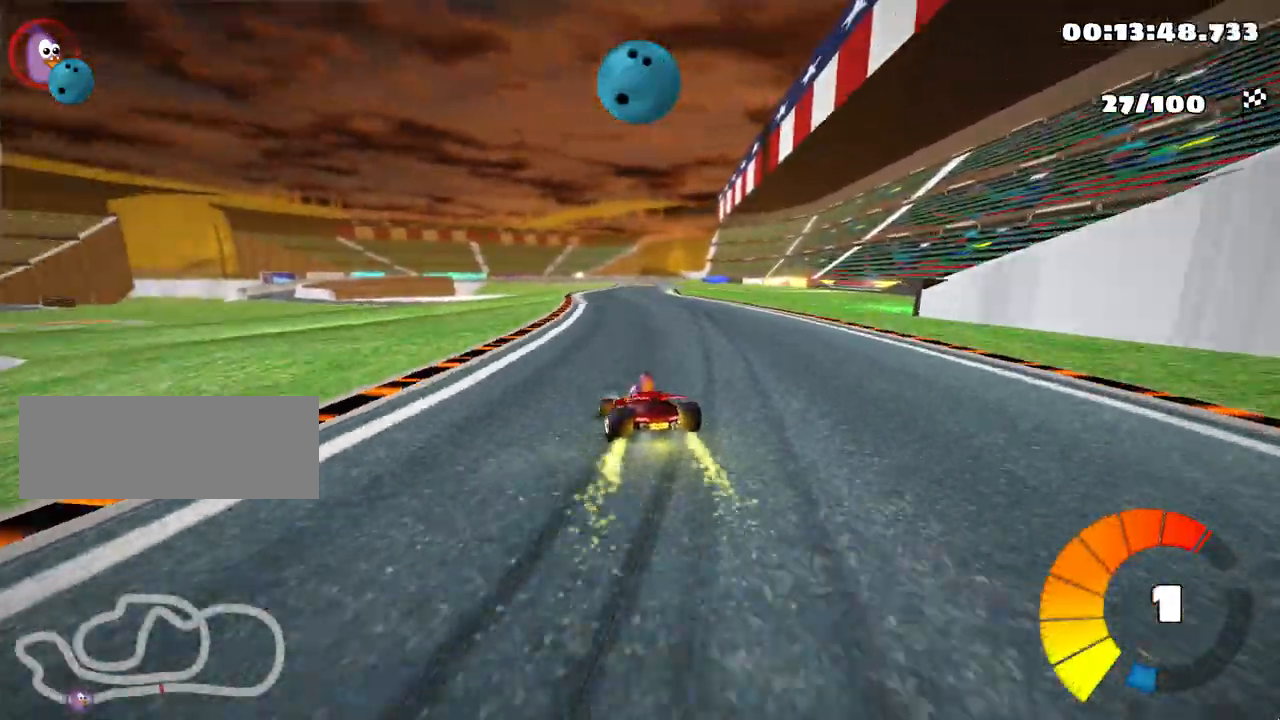
{"keys": ["skid", "up"], "events": [[467, "right", "up"]]}
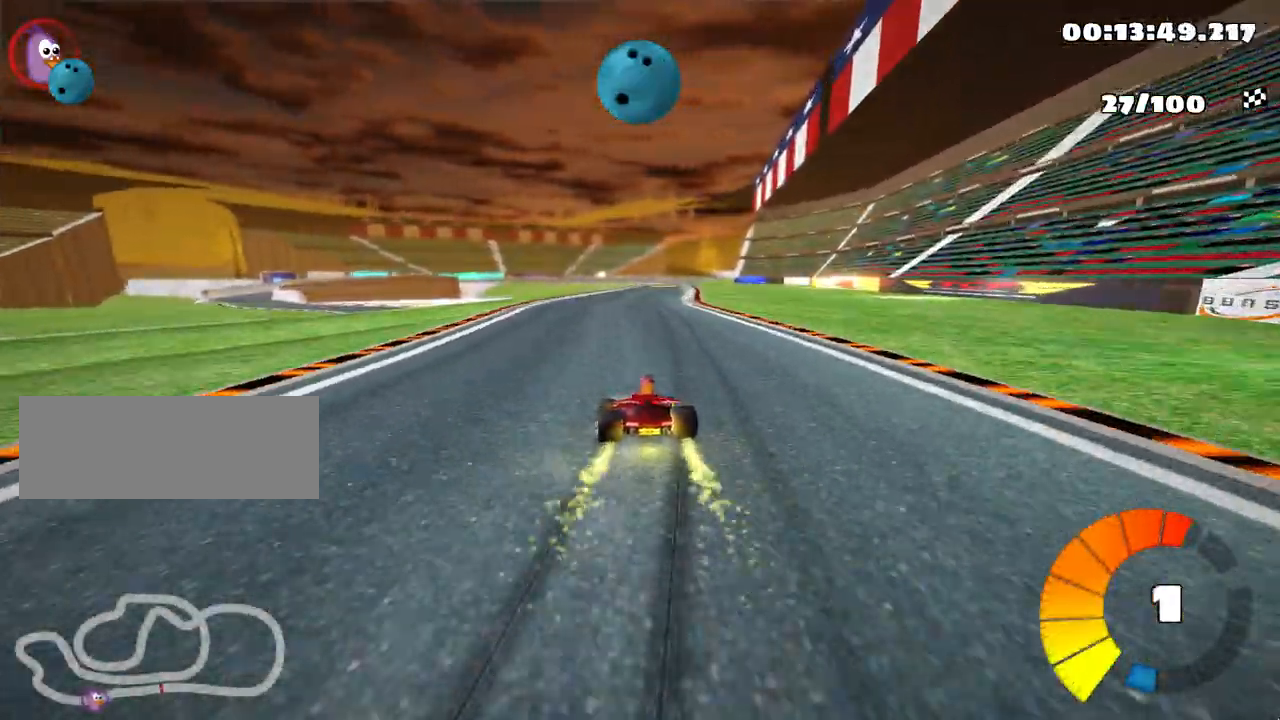
{"keys": ["right", "skid", "up"], "events": [[50, "right", "down"]]}
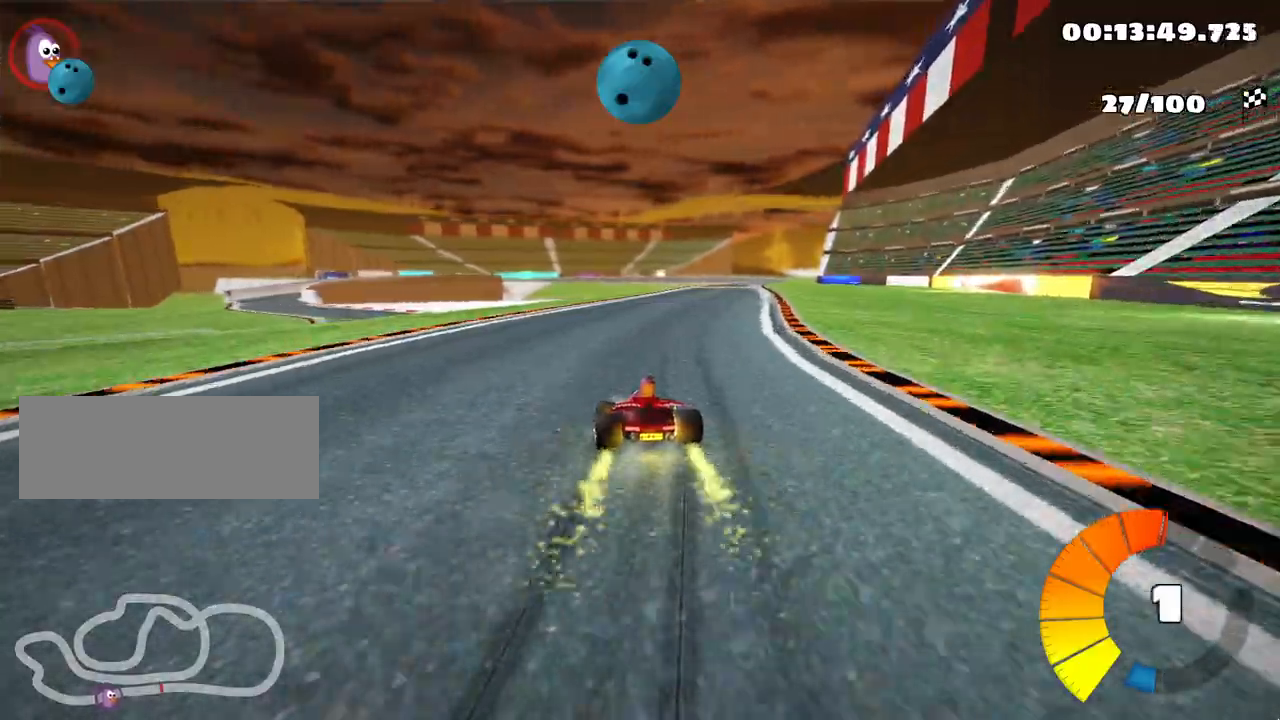
{"keys": ["nitro", "right", "up"], "events": [[433, "skid", "up"], [500, "nitro", "down"]]}
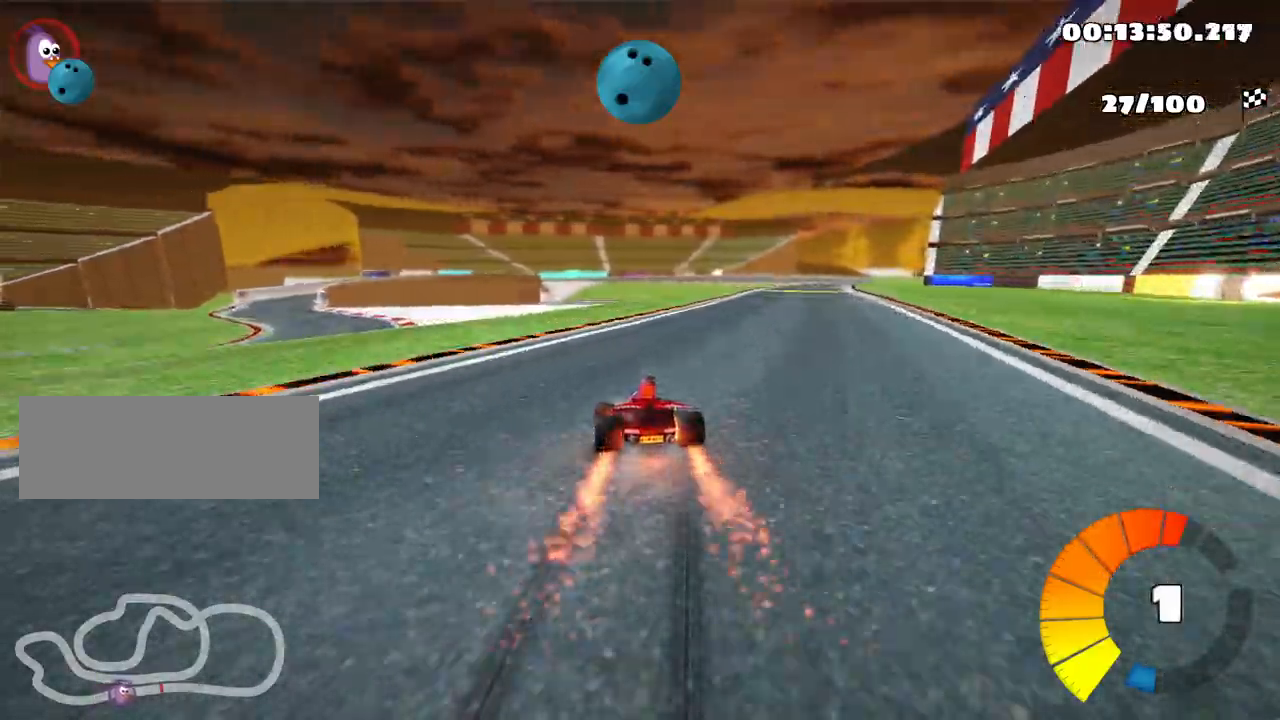
{"keys": ["up"], "events": [[167, "nitro", "up"], [317, "right", "up"]]}
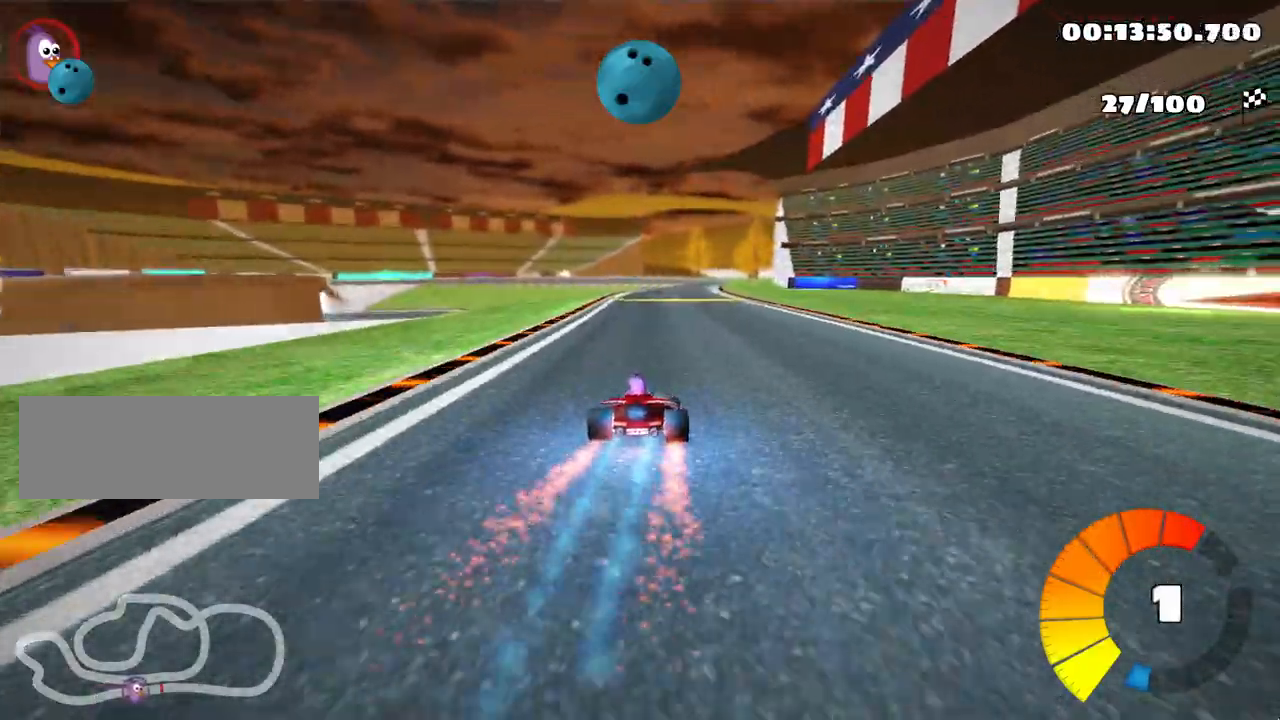
{"keys": ["right", "skid", "up"], "events": [[183, "left", "down"], [383, "left", "up"], [433, "right", "down"], [433, "skid", "down"]]}
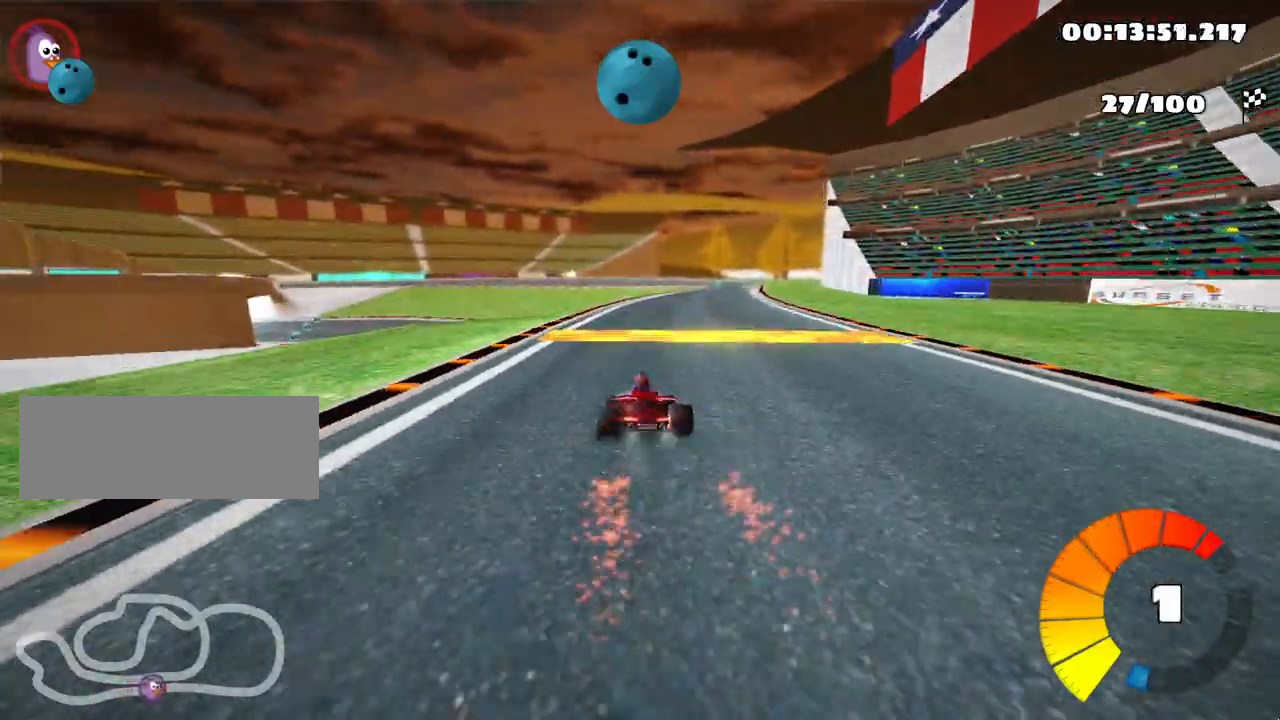
{"keys": ["left", "skid", "up"], "events": [[117, "right", "up"], [233, "left", "down"]]}
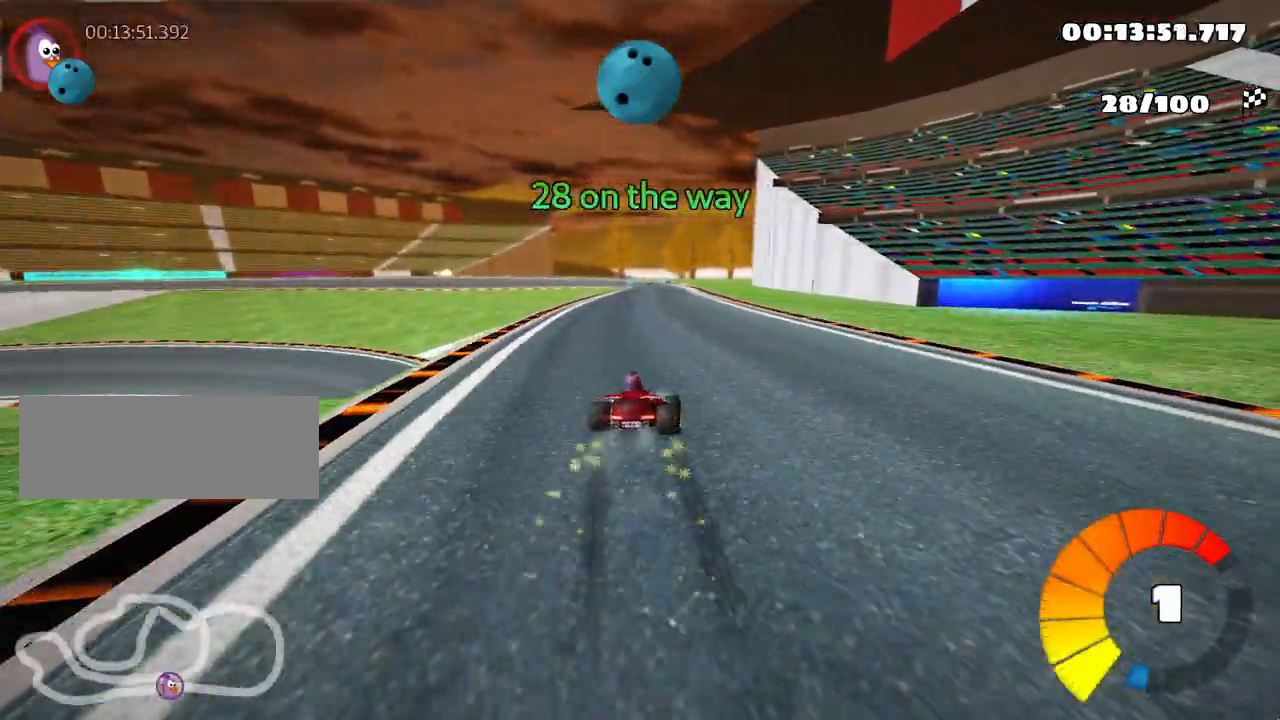
{"keys": ["left", "skid", "up"], "events": []}
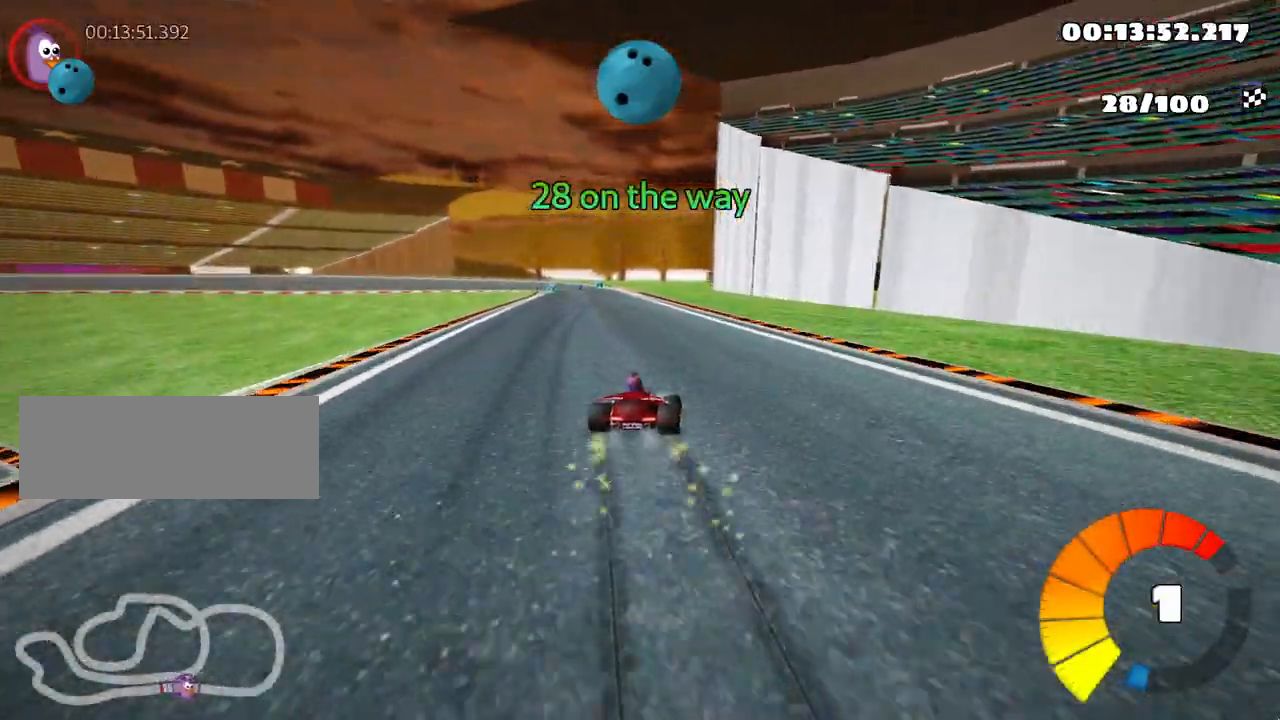
{"keys": ["left", "up"], "events": [[383, "skid", "up"]]}
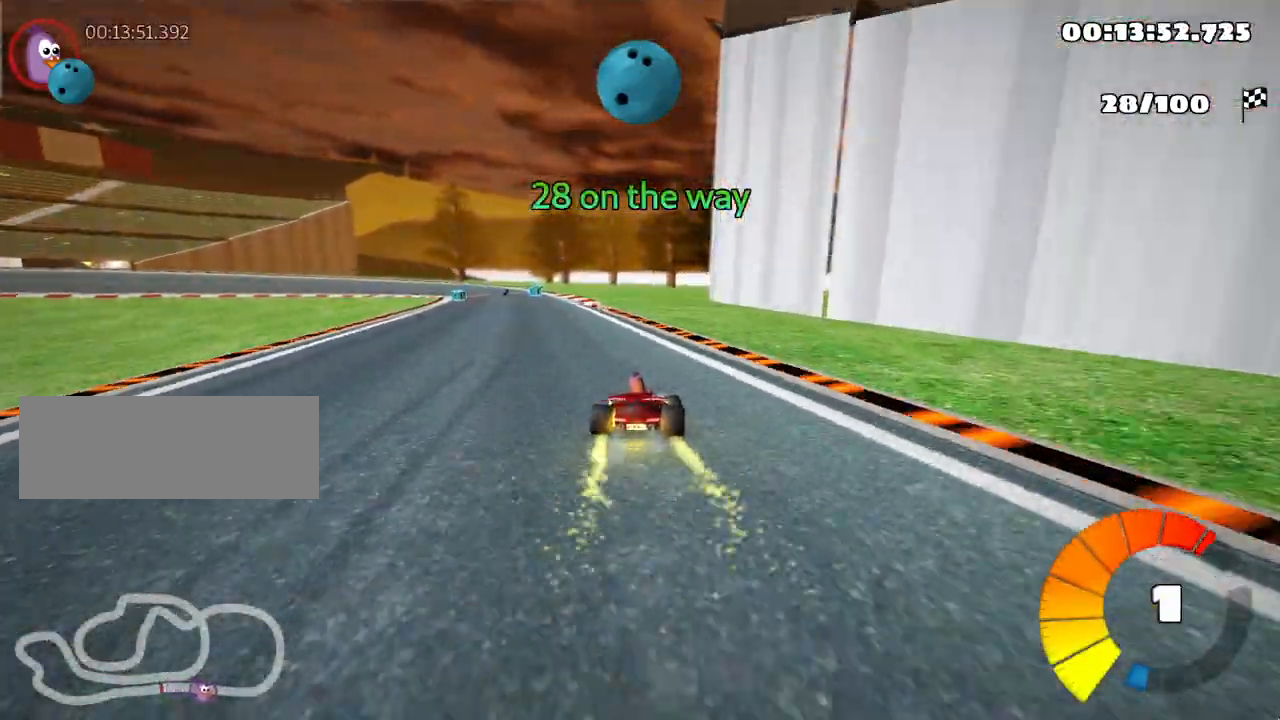
{"keys": ["skid", "up"], "events": [[133, "left", "up"], [500, "skid", "down"]]}